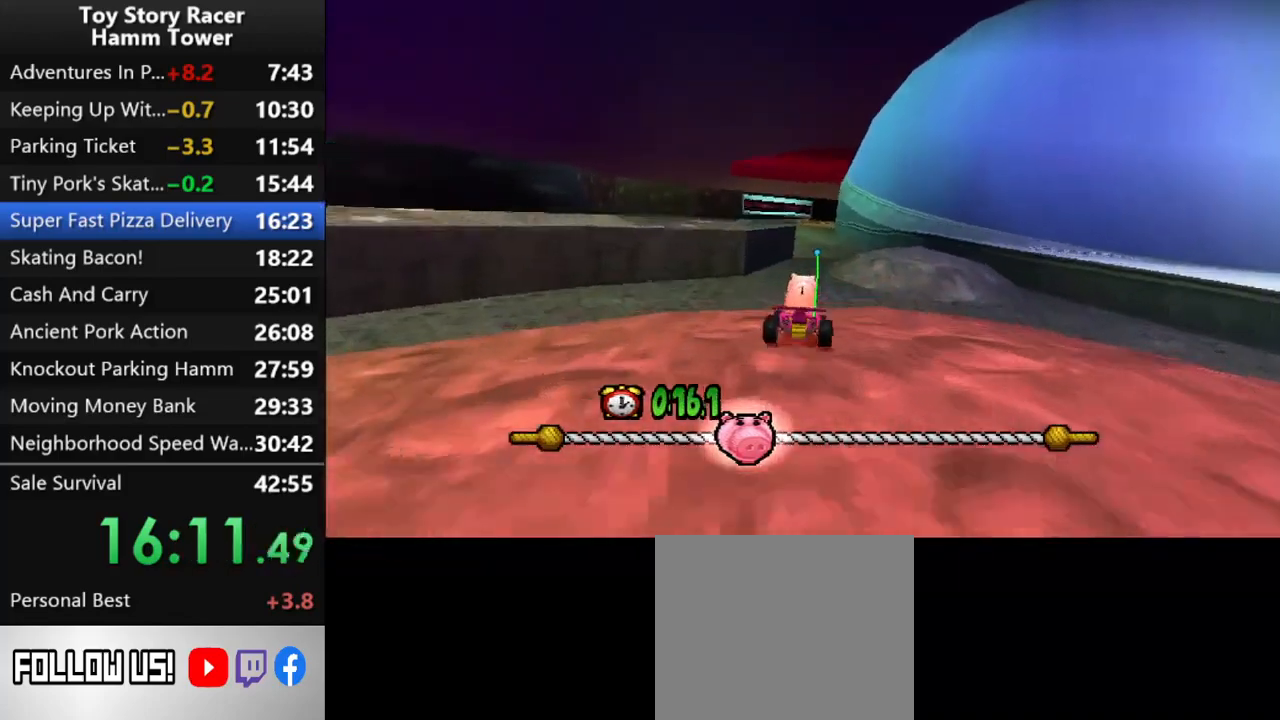
Gameplay with a controller (PlayStation layout); each line is a JSON object with the inputs held at the frame after it. "events" lists button and stick changes between this image and that frame as [ms after this image, input, new state], when the widget could be followed in between. Not read: L1 L3 R1 R3 left_stick.
{"buttons": ["CROSS"], "right_stick": "center", "events": [[183, "DPAD_RIGHT", "down"], [283, "DPAD_RIGHT", "up"]]}
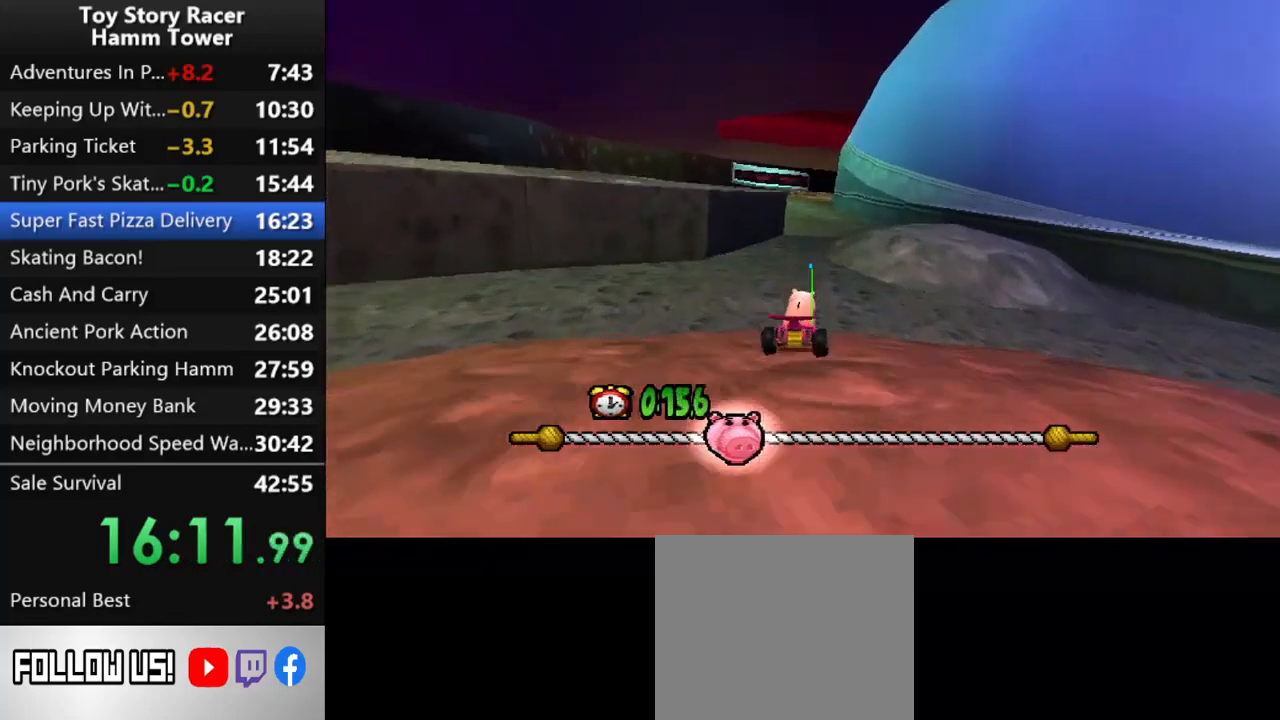
{"buttons": ["CROSS"], "right_stick": "center", "events": []}
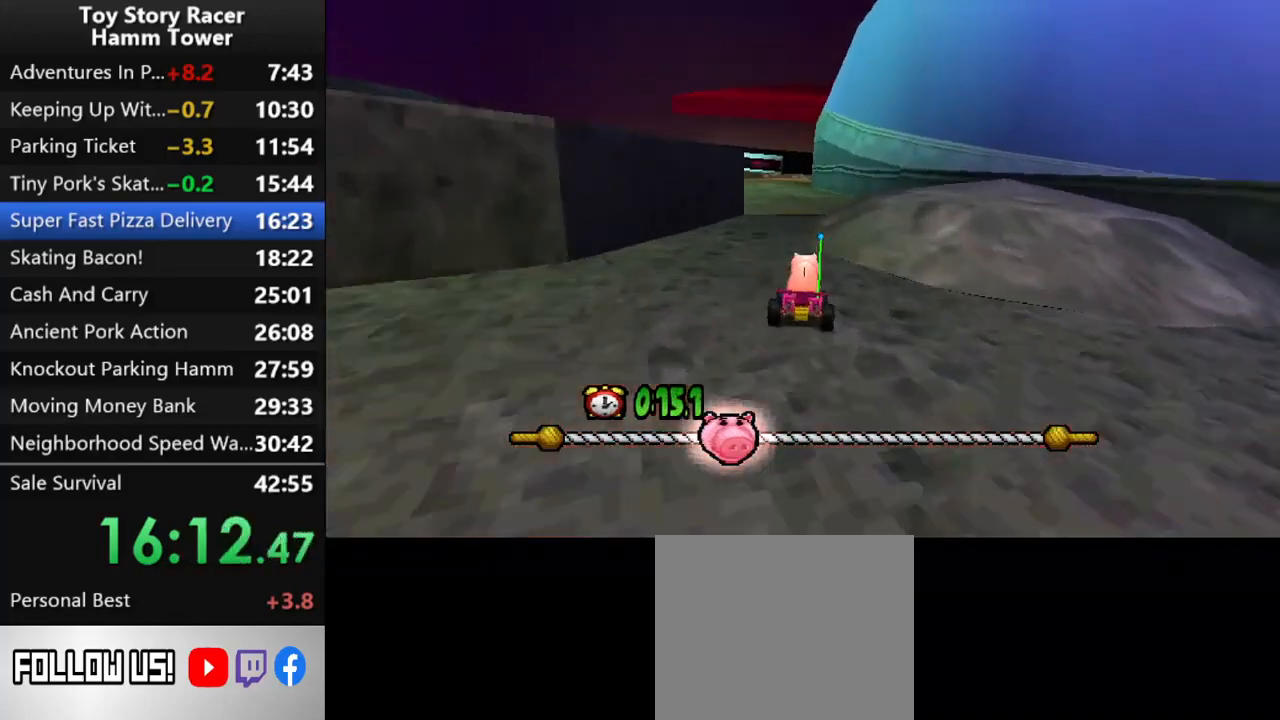
{"buttons": ["CROSS", "DPAD_RIGHT"], "right_stick": "center", "events": [[450, "DPAD_RIGHT", "down"]]}
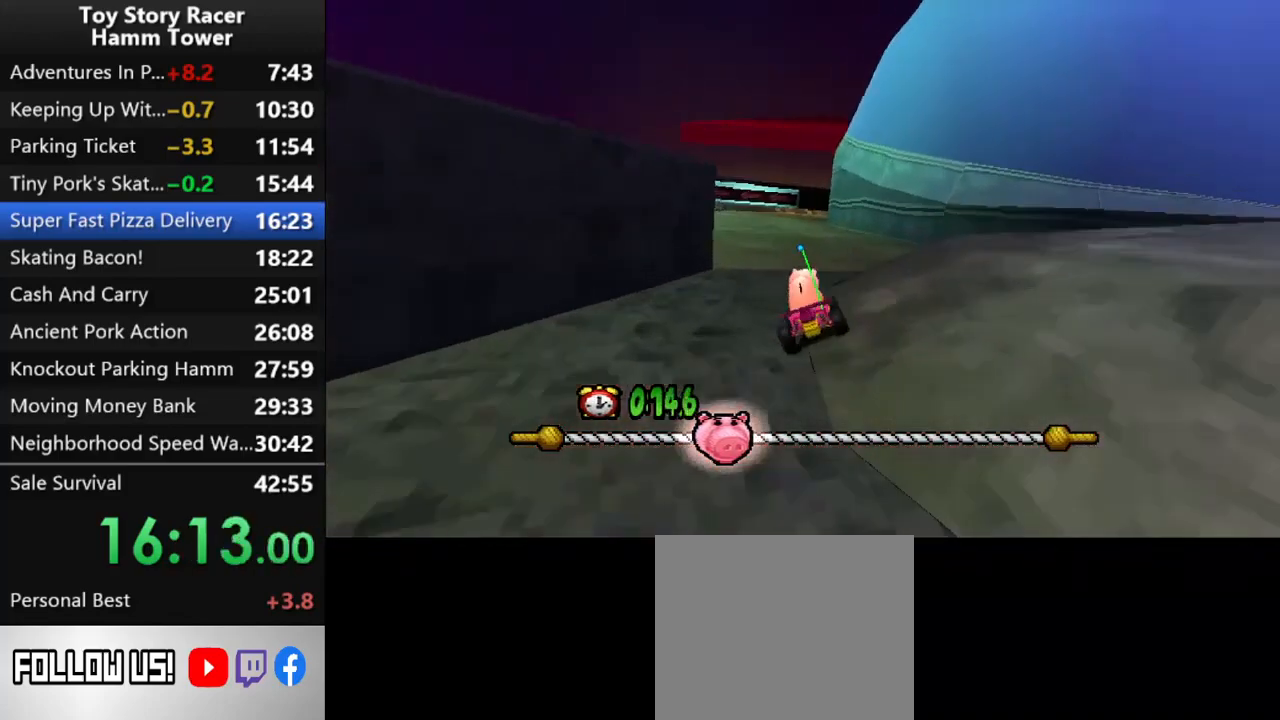
{"buttons": ["CROSS"], "right_stick": "center", "events": [[33, "DPAD_RIGHT", "up"]]}
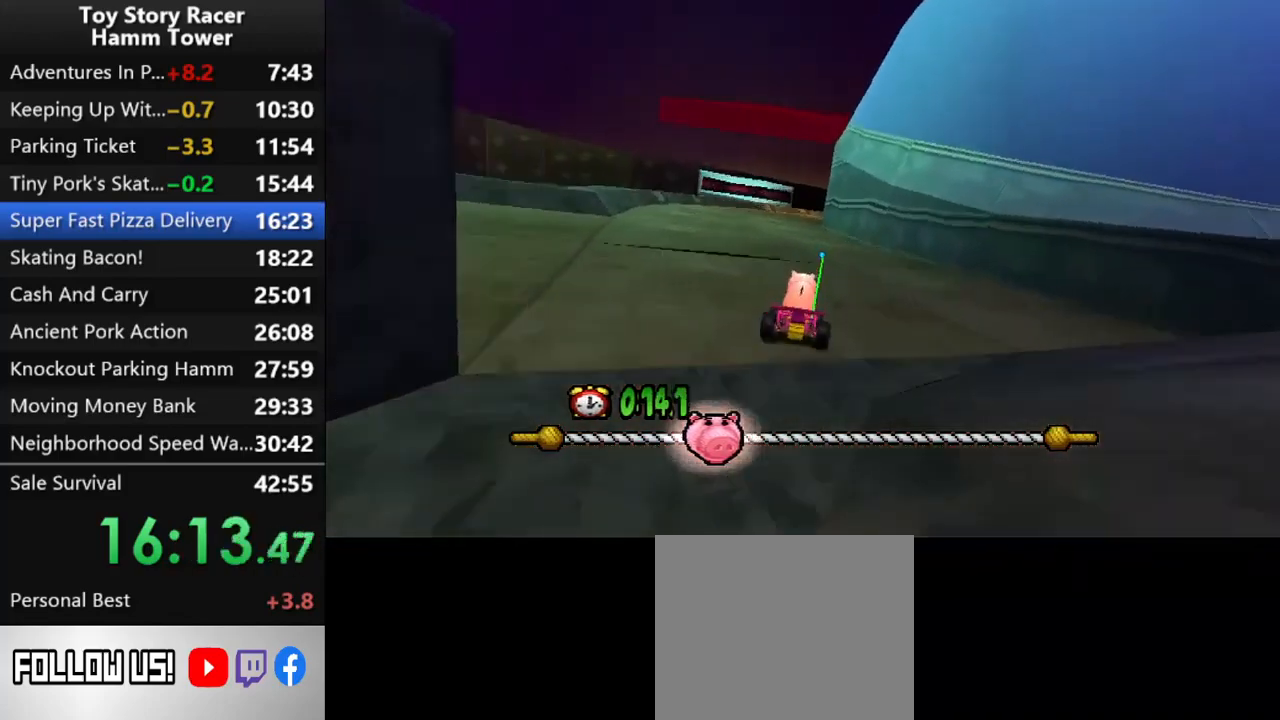
{"buttons": ["CROSS"], "right_stick": "center", "events": []}
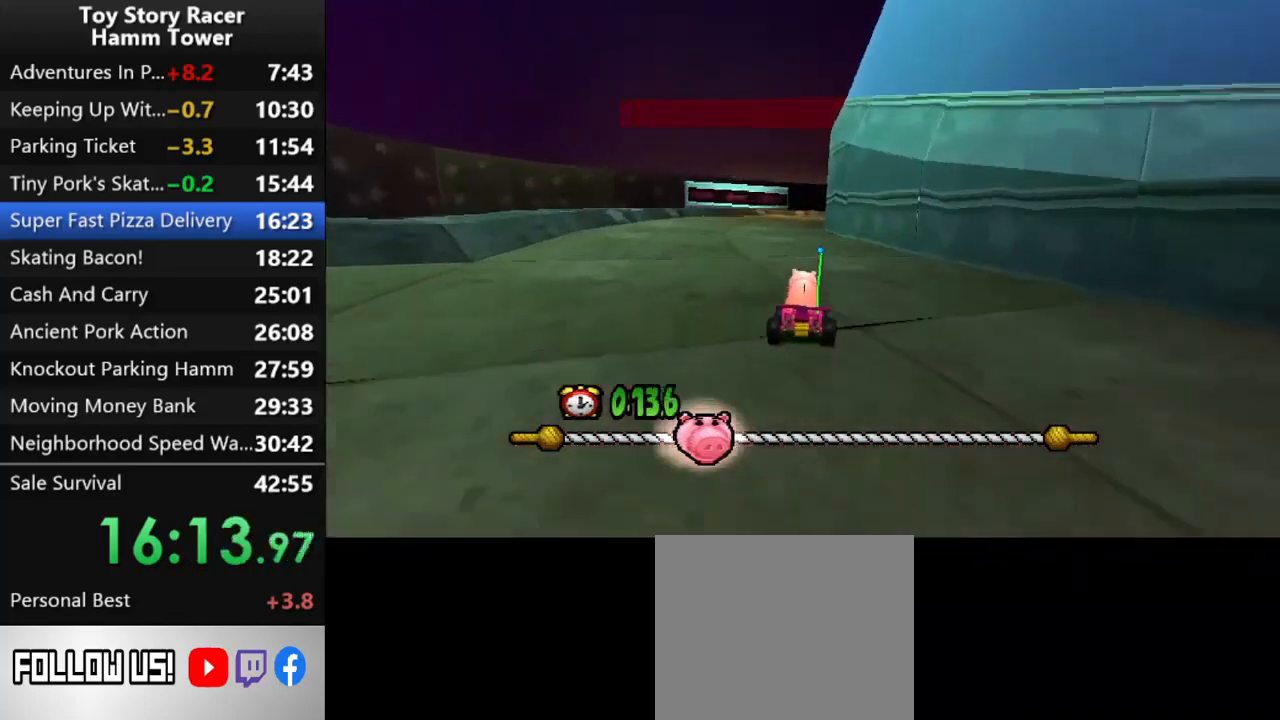
{"buttons": ["CROSS"], "right_stick": "center", "events": []}
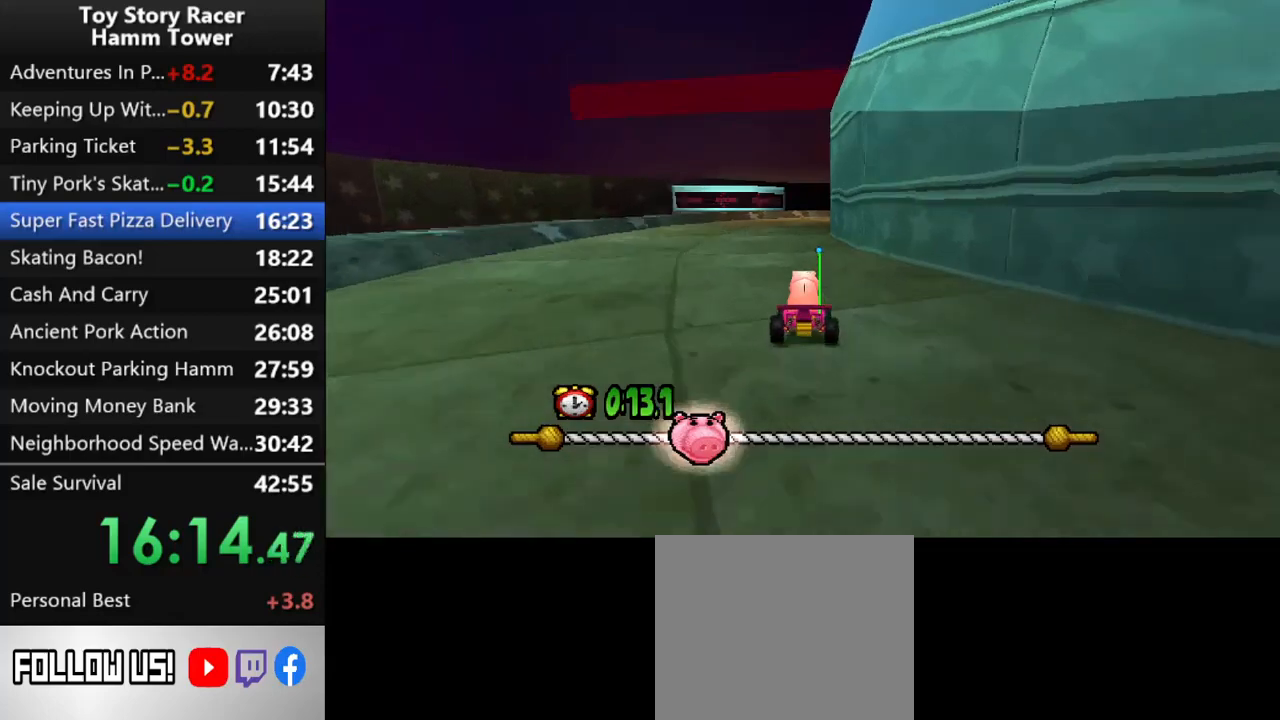
{"buttons": ["CROSS"], "right_stick": "center", "events": [[217, "DPAD_RIGHT", "down"], [283, "DPAD_RIGHT", "up"]]}
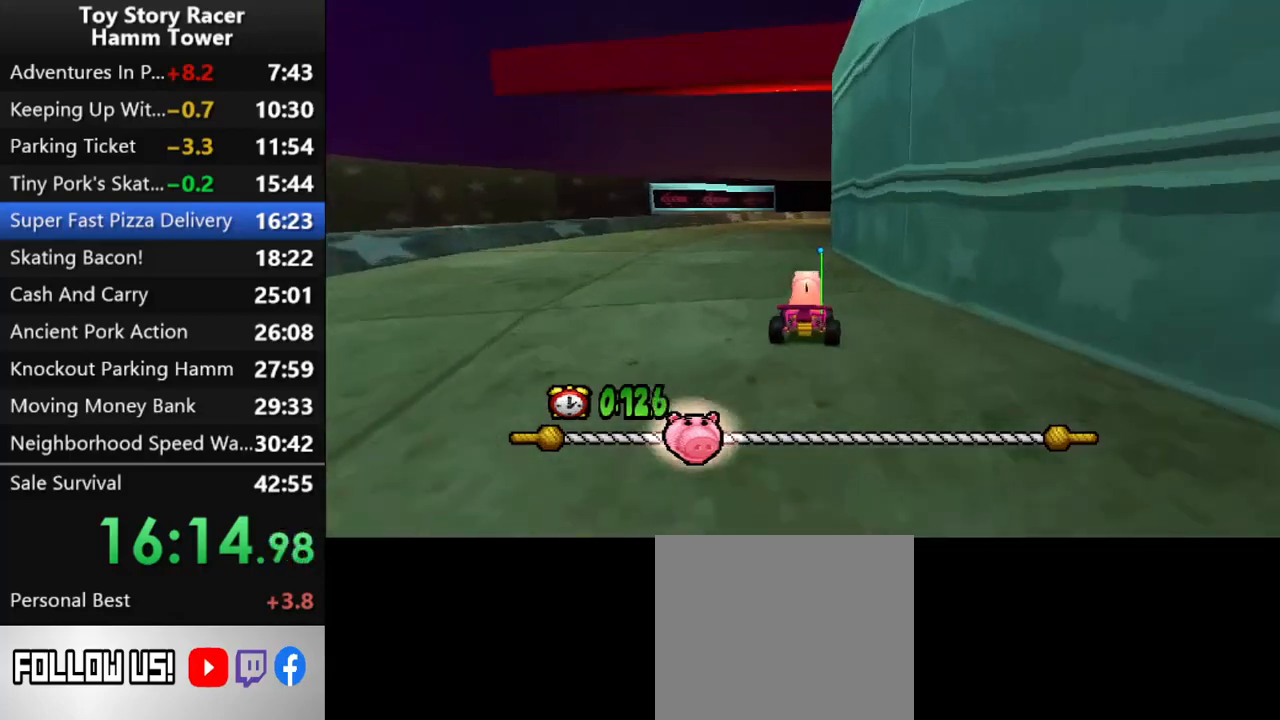
{"buttons": ["CROSS"], "right_stick": "center", "events": []}
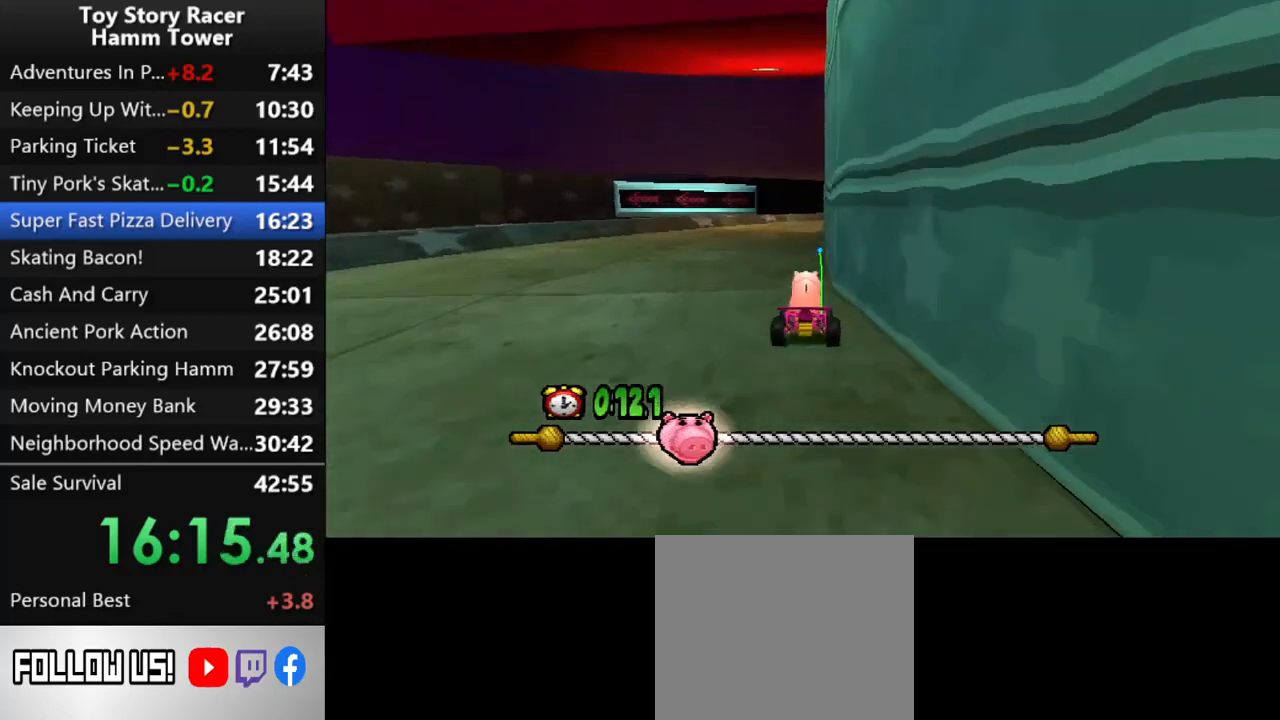
{"buttons": ["CROSS"], "right_stick": "center", "events": []}
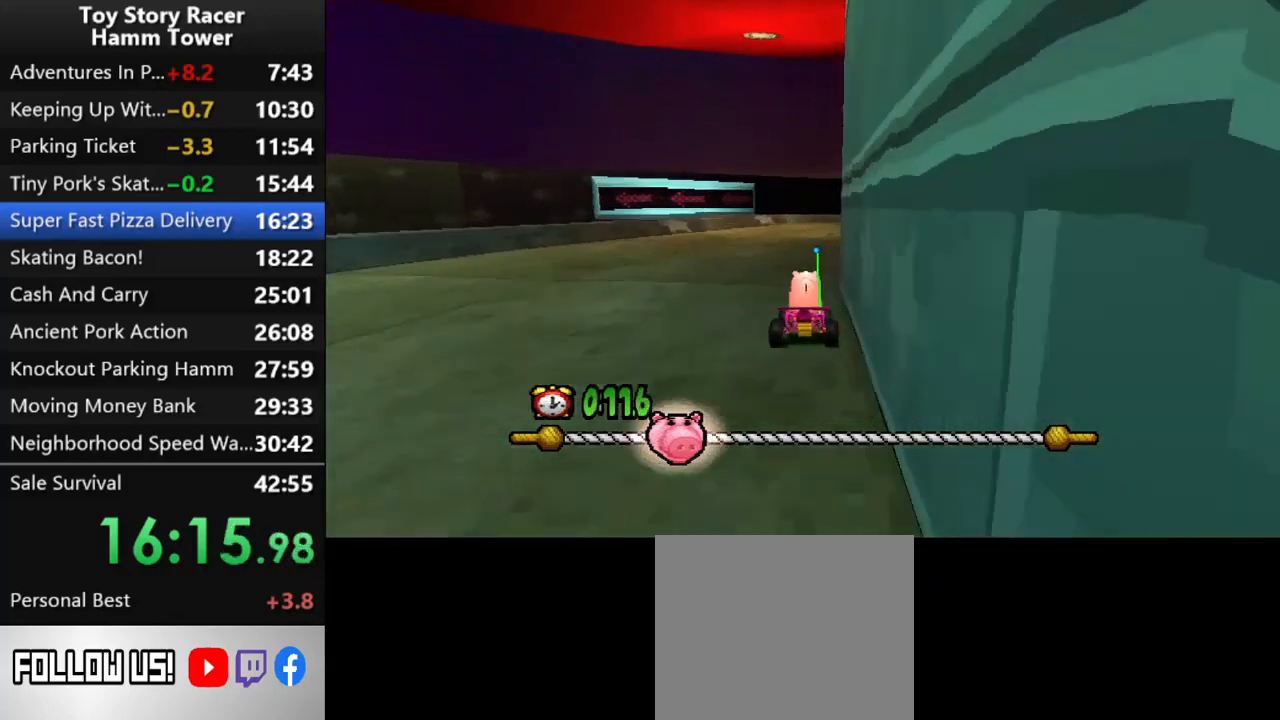
{"buttons": ["CROSS"], "right_stick": "center", "events": [[133, "DPAD_RIGHT", "down"], [267, "DPAD_RIGHT", "up"]]}
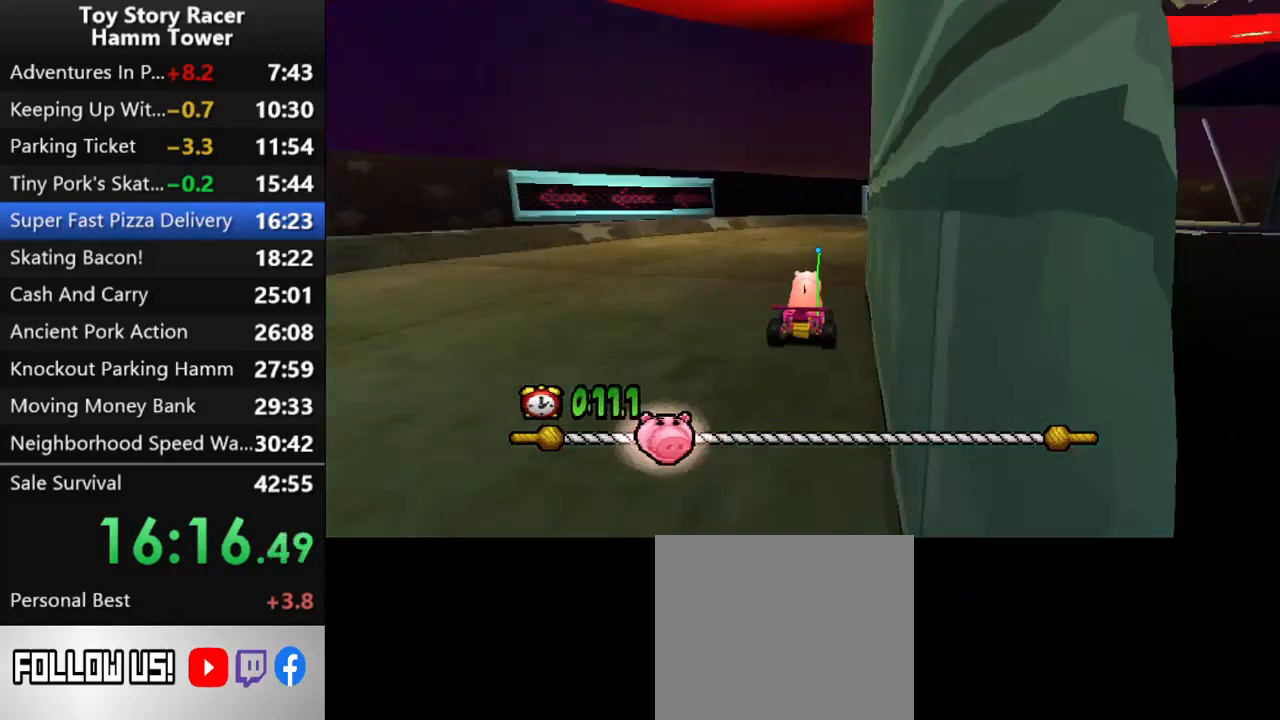
{"buttons": ["CROSS"], "right_stick": "center", "events": [[233, "DPAD_RIGHT", "down"], [350, "DPAD_RIGHT", "up"]]}
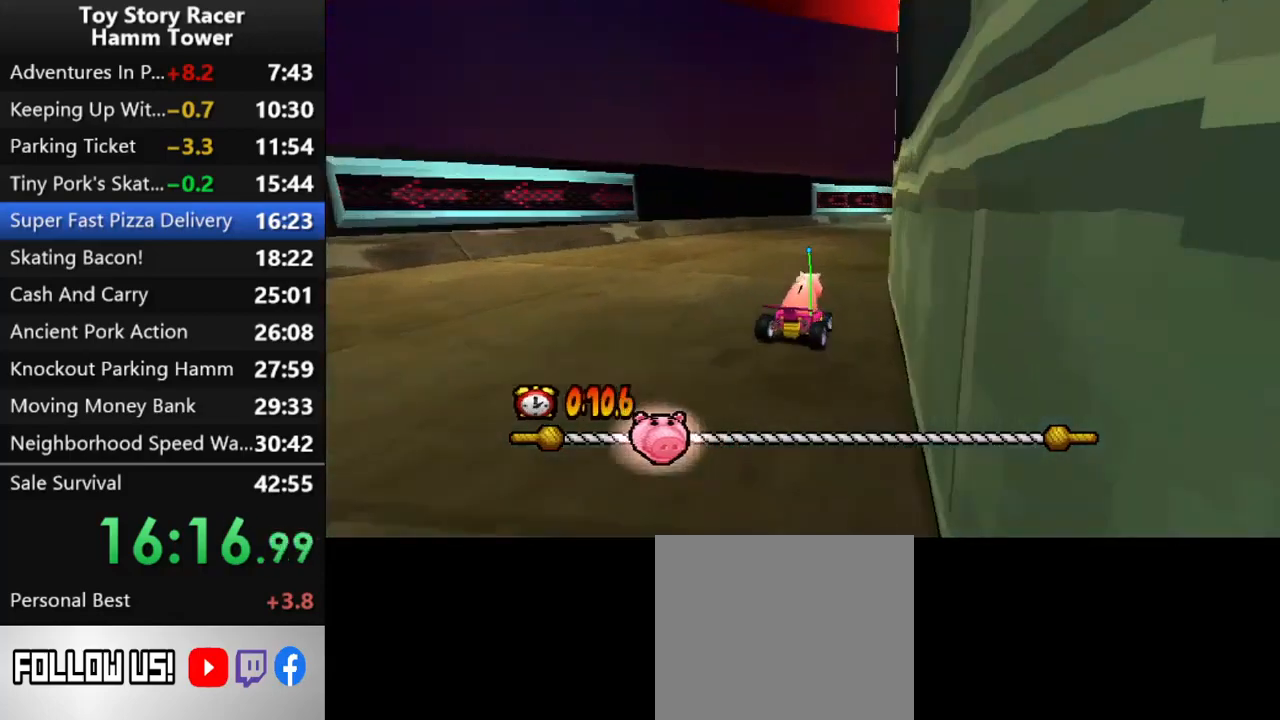
{"buttons": ["CROSS", "DPAD_RIGHT"], "right_stick": "center", "events": [[500, "DPAD_RIGHT", "down"]]}
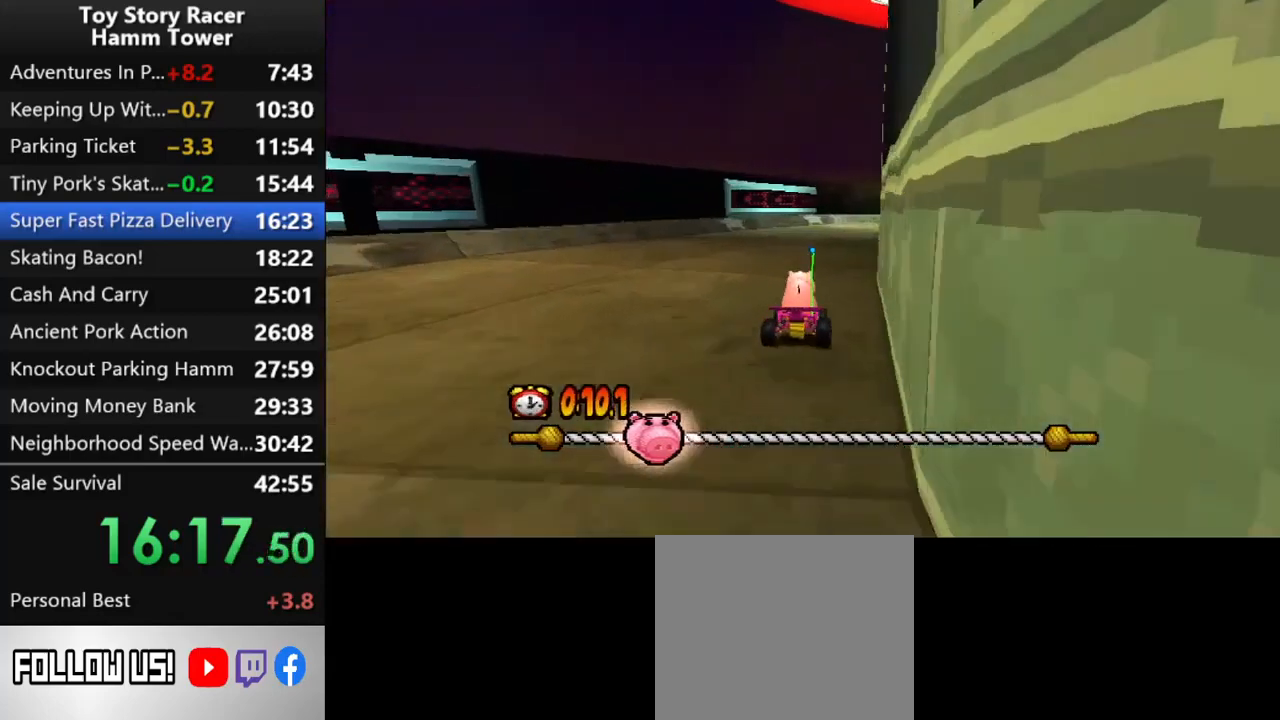
{"buttons": ["CROSS"], "right_stick": "center", "events": [[133, "DPAD_RIGHT", "up"]]}
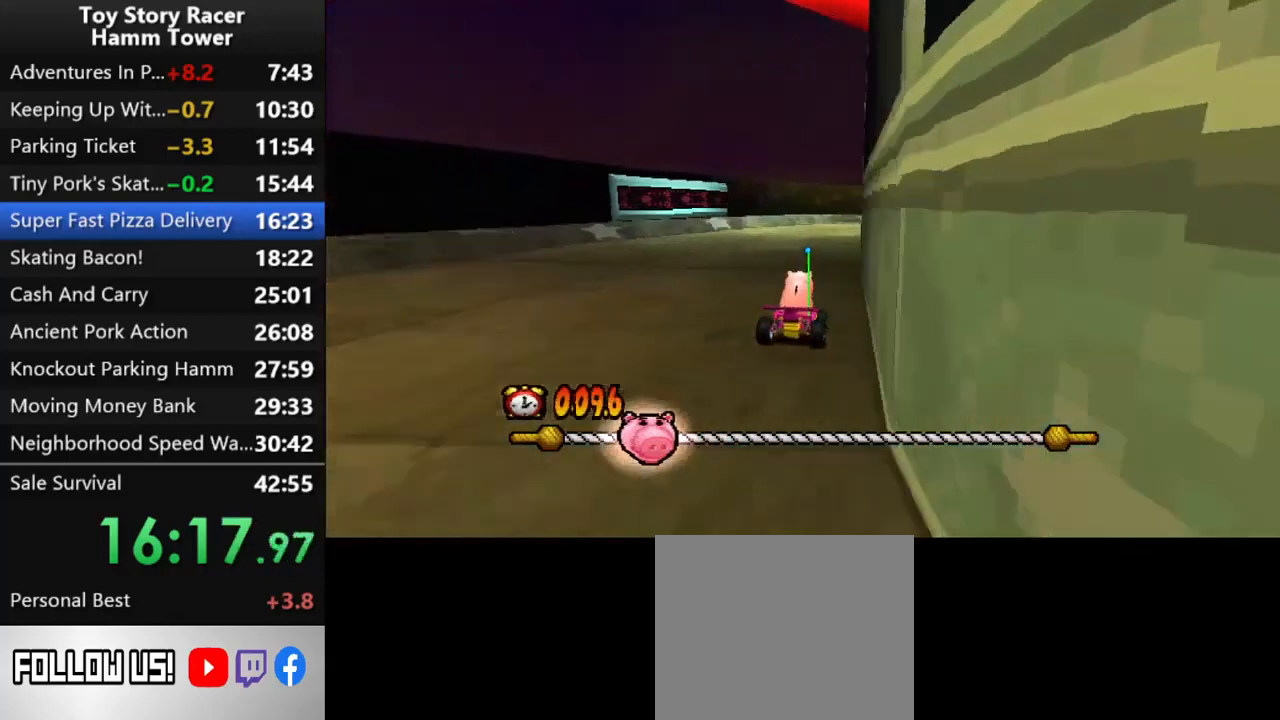
{"buttons": ["CROSS", "DPAD_RIGHT"], "right_stick": "center", "events": [[467, "DPAD_RIGHT", "down"]]}
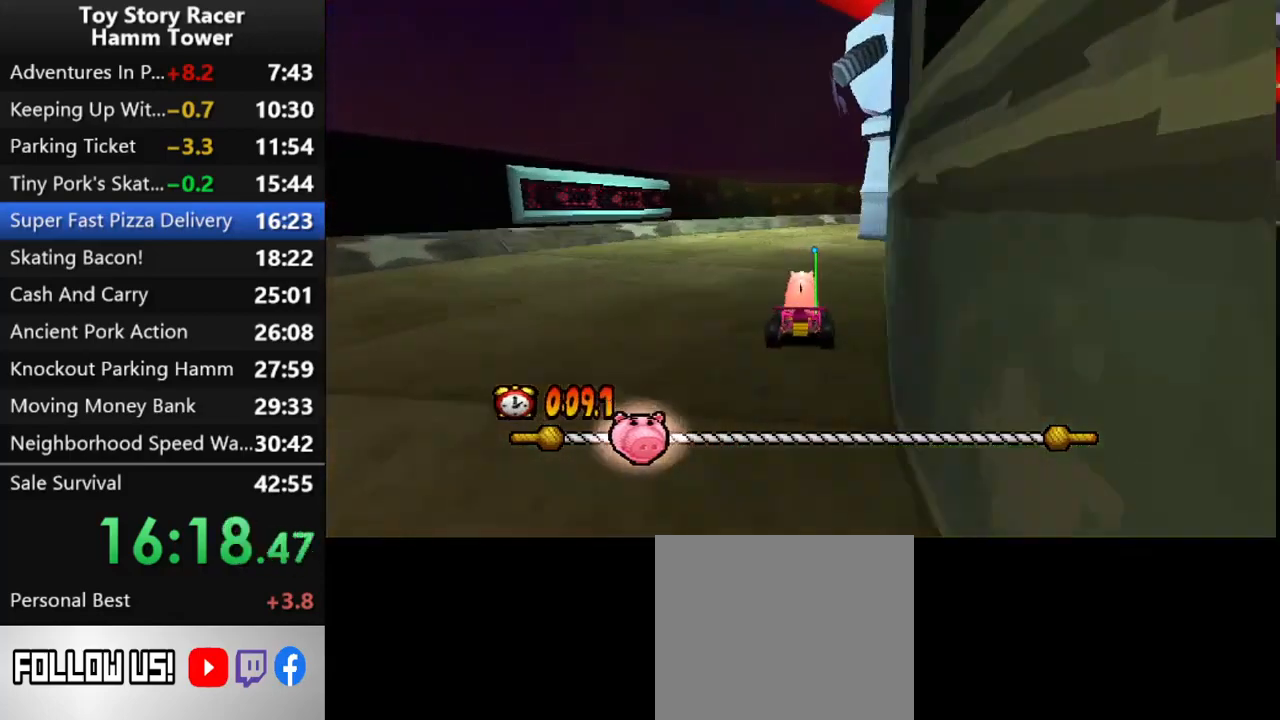
{"buttons": ["CROSS"], "right_stick": "center", "events": [[33, "DPAD_RIGHT", "up"]]}
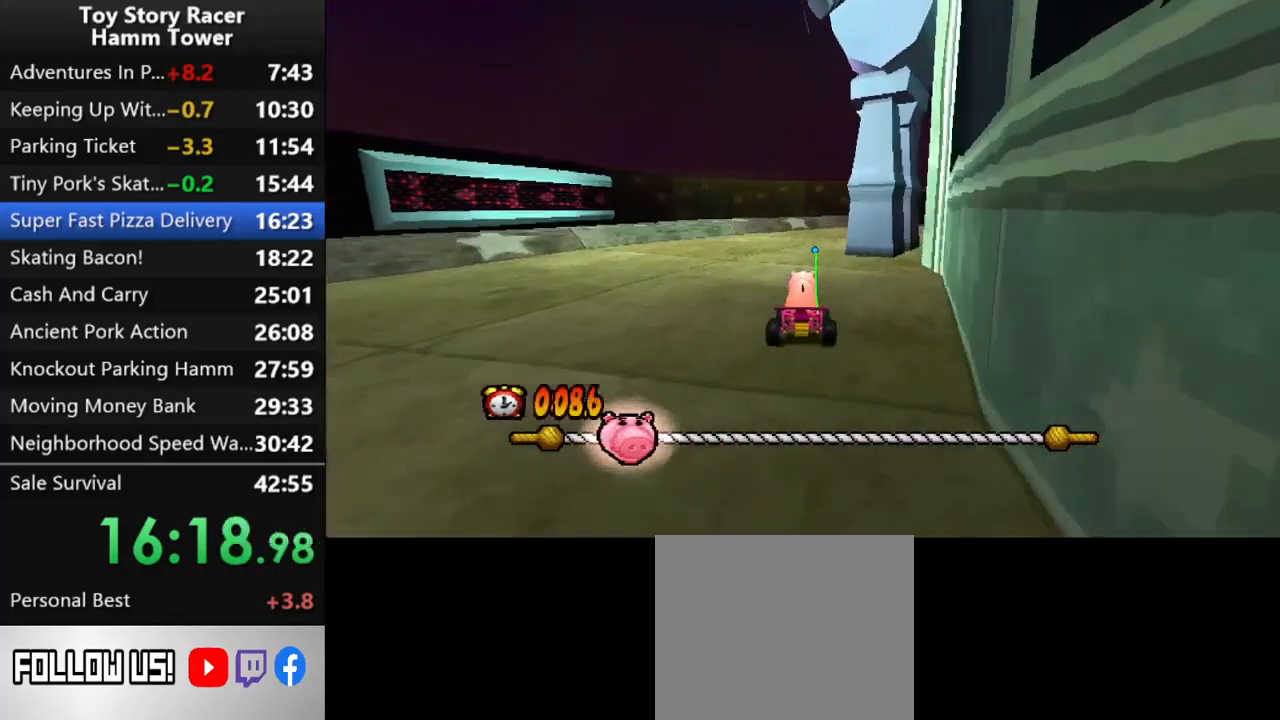
{"buttons": ["CROSS"], "right_stick": "center", "events": [[300, "DPAD_RIGHT", "down"], [450, "DPAD_RIGHT", "up"]]}
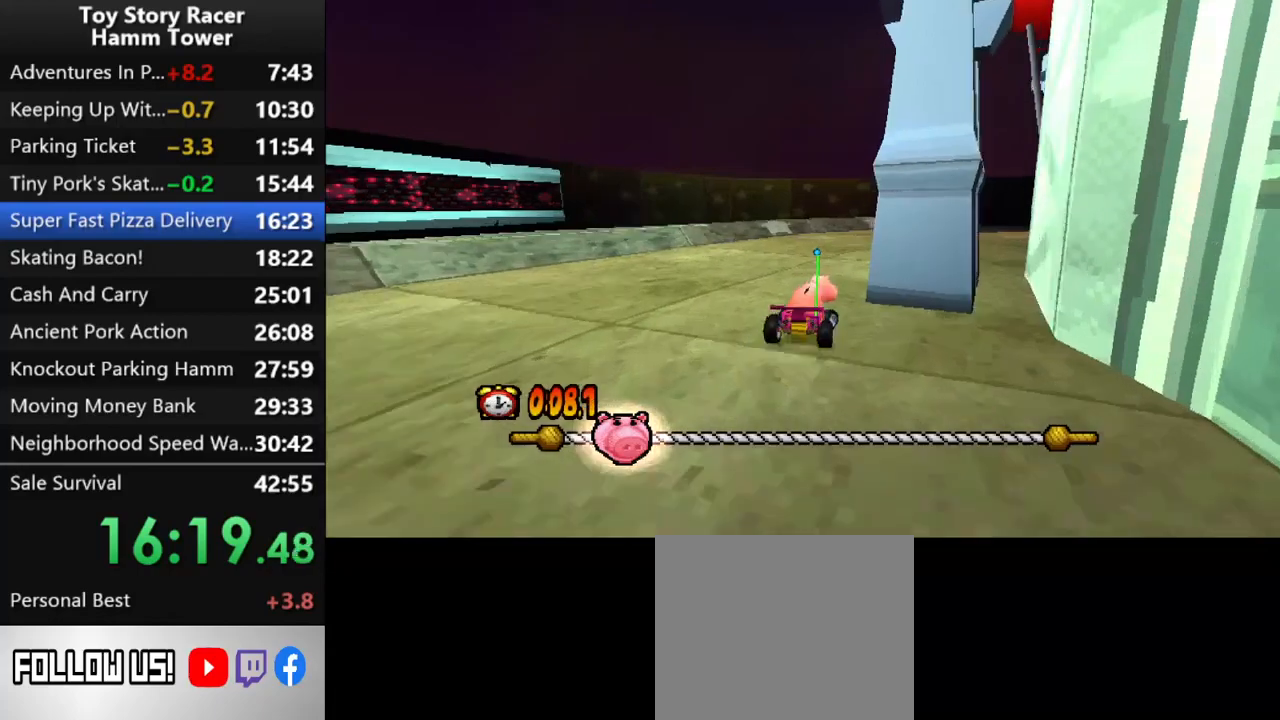
{"buttons": ["CROSS"], "right_stick": "center", "events": [[233, "DPAD_RIGHT", "down"], [333, "DPAD_RIGHT", "up"]]}
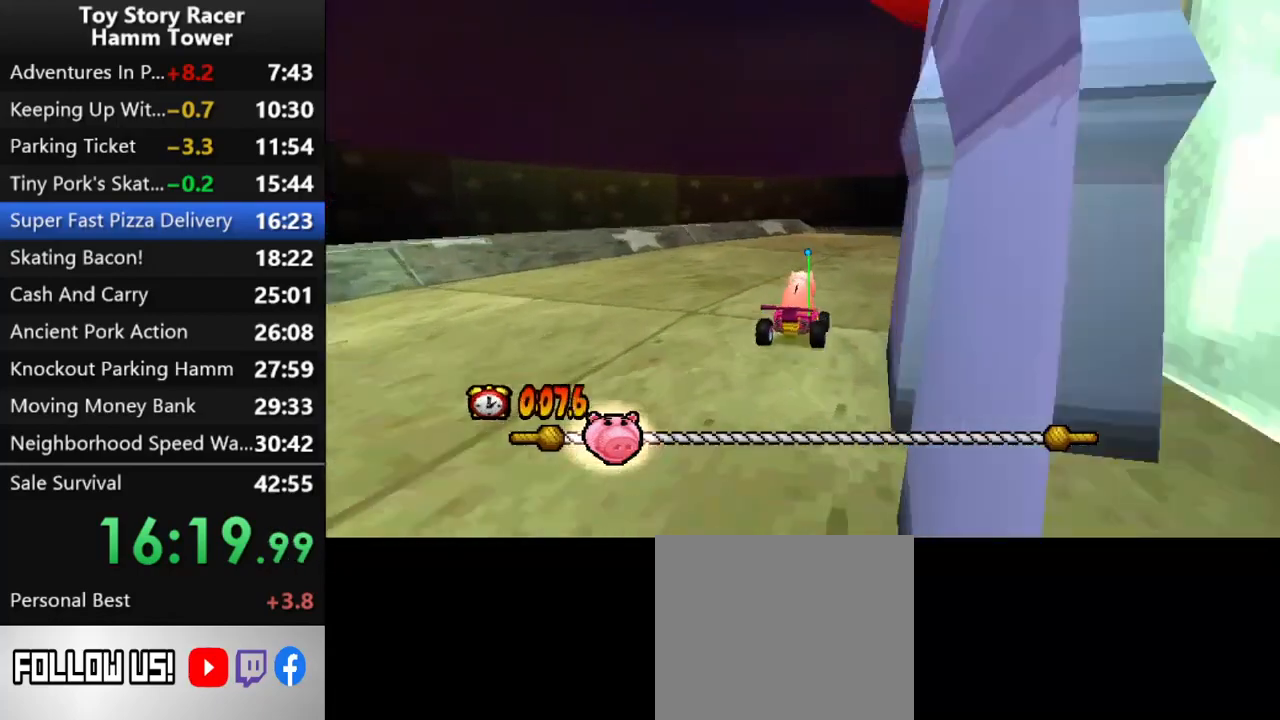
{"buttons": ["CROSS"], "right_stick": "center", "events": [[67, "DPAD_RIGHT", "down"], [167, "DPAD_RIGHT", "up"]]}
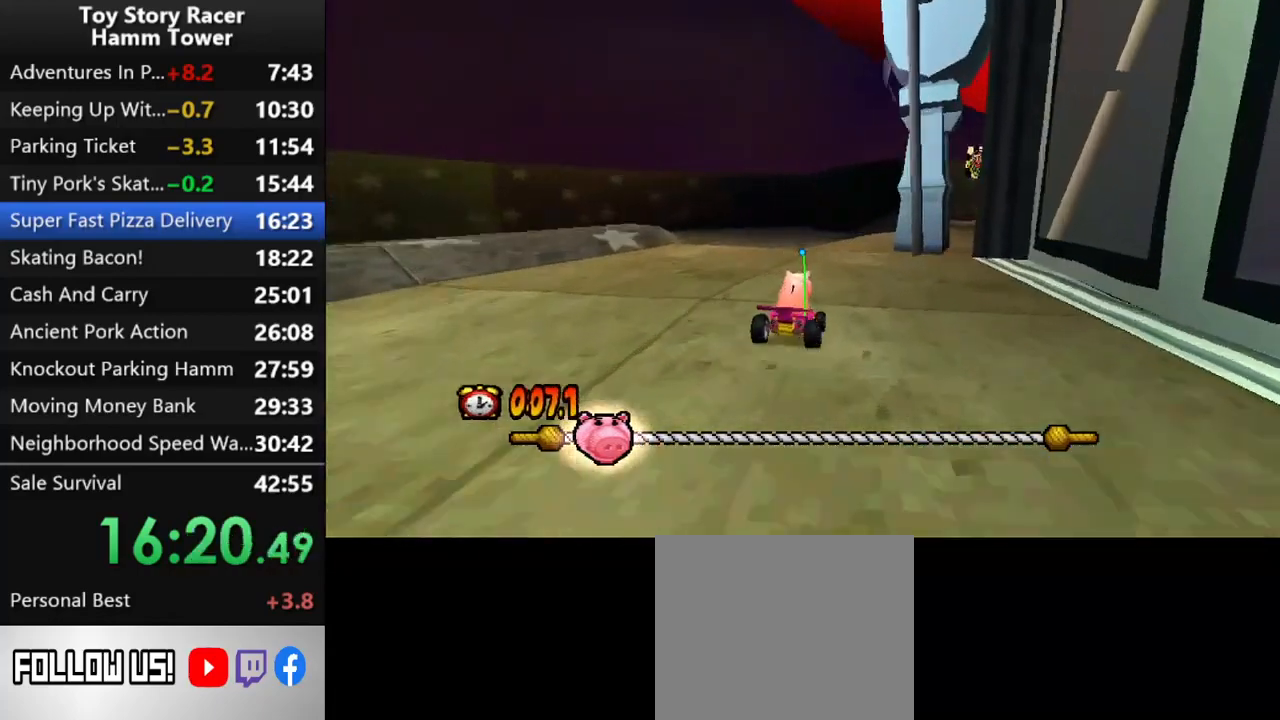
{"buttons": ["CROSS"], "right_stick": "center", "events": []}
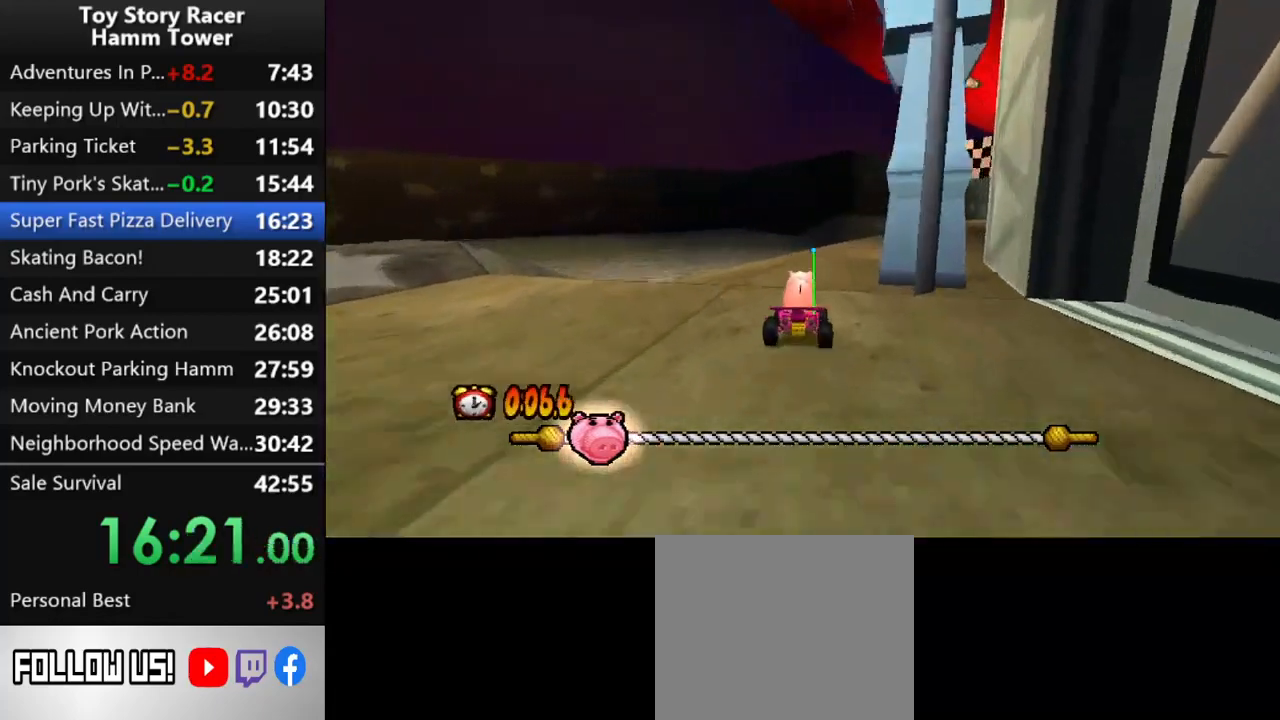
{"buttons": ["CROSS"], "right_stick": "center", "events": [[50, "DPAD_RIGHT", "down"], [317, "DPAD_RIGHT", "up"]]}
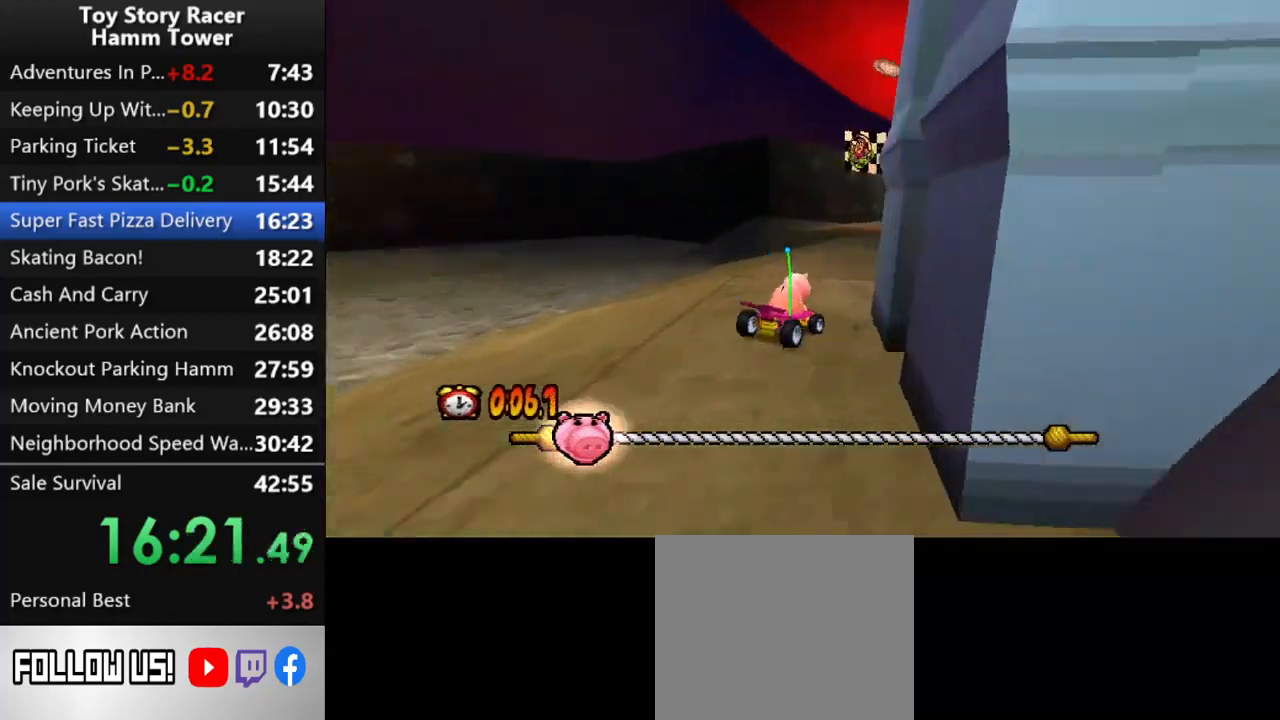
{"buttons": ["CROSS"], "right_stick": "center", "events": []}
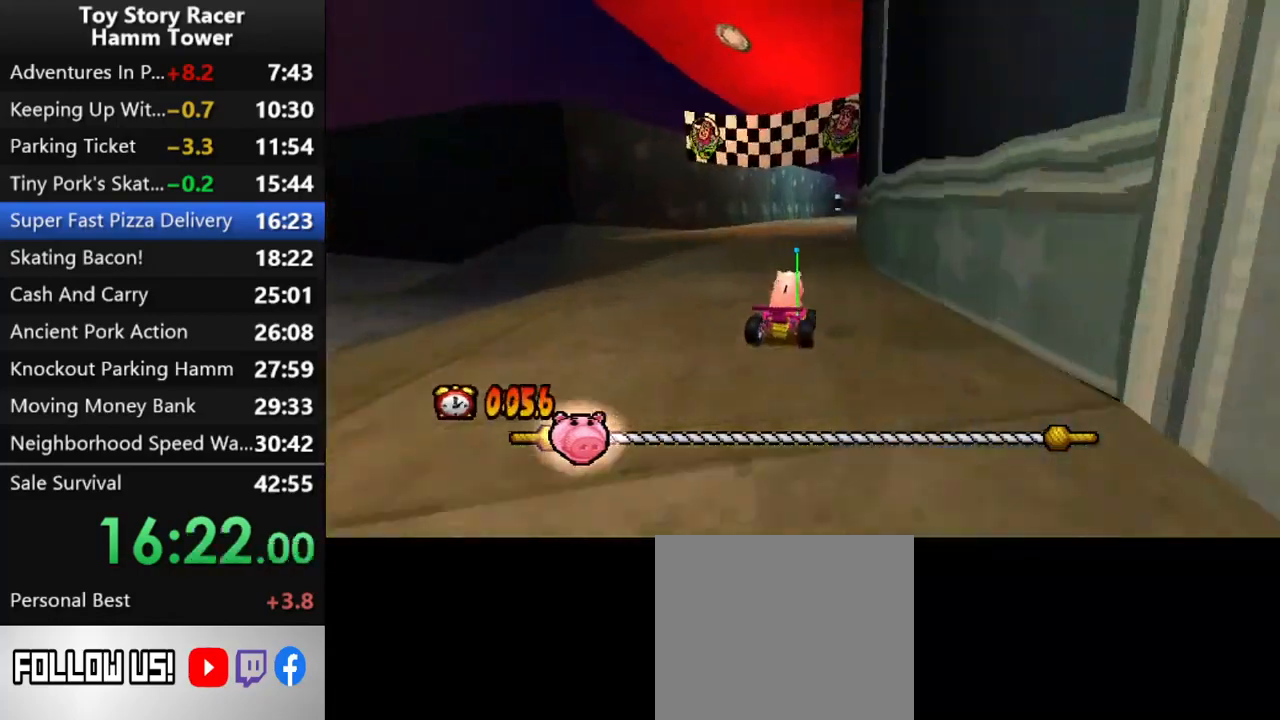
{"buttons": ["CROSS"], "right_stick": "center", "events": []}
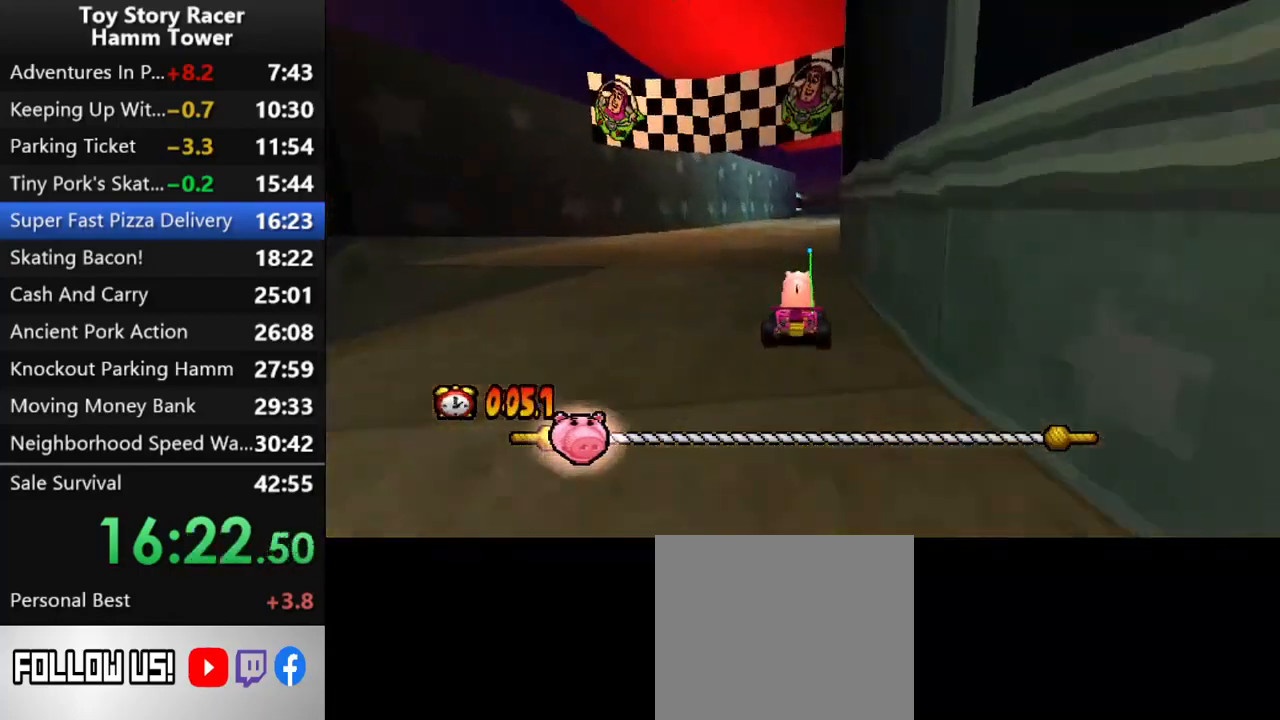
{"buttons": ["CROSS"], "right_stick": "center", "events": [[117, "DPAD_RIGHT", "down"], [167, "DPAD_RIGHT", "up"]]}
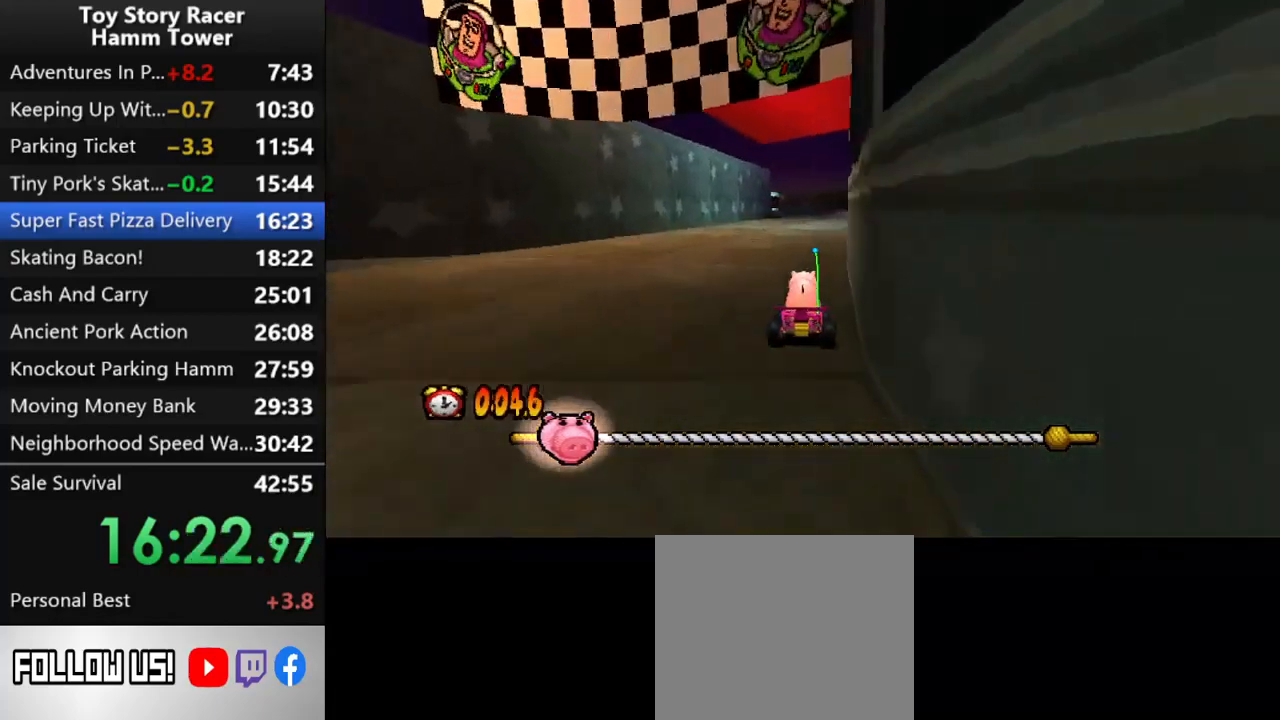
{"buttons": ["CROSS"], "right_stick": "center", "events": []}
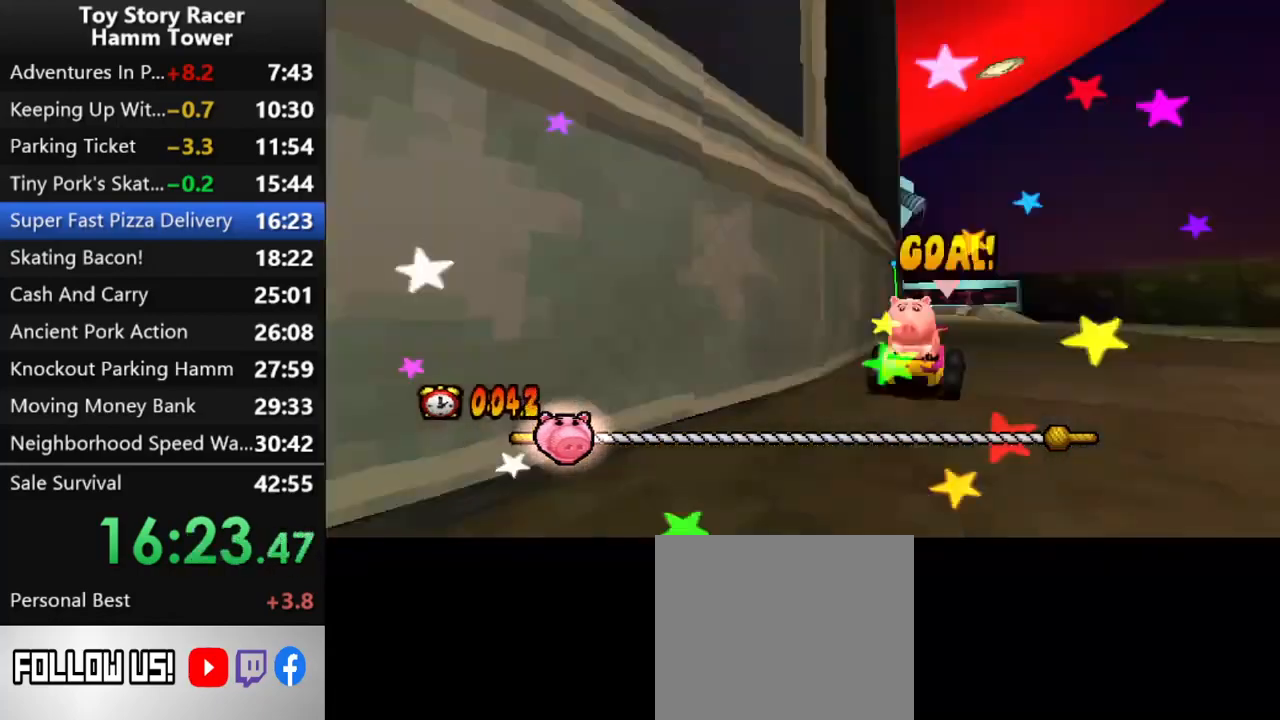
{"buttons": [], "right_stick": "center", "events": [[283, "CROSS", "up"], [367, "CROSS", "down"], [467, "CROSS", "up"]]}
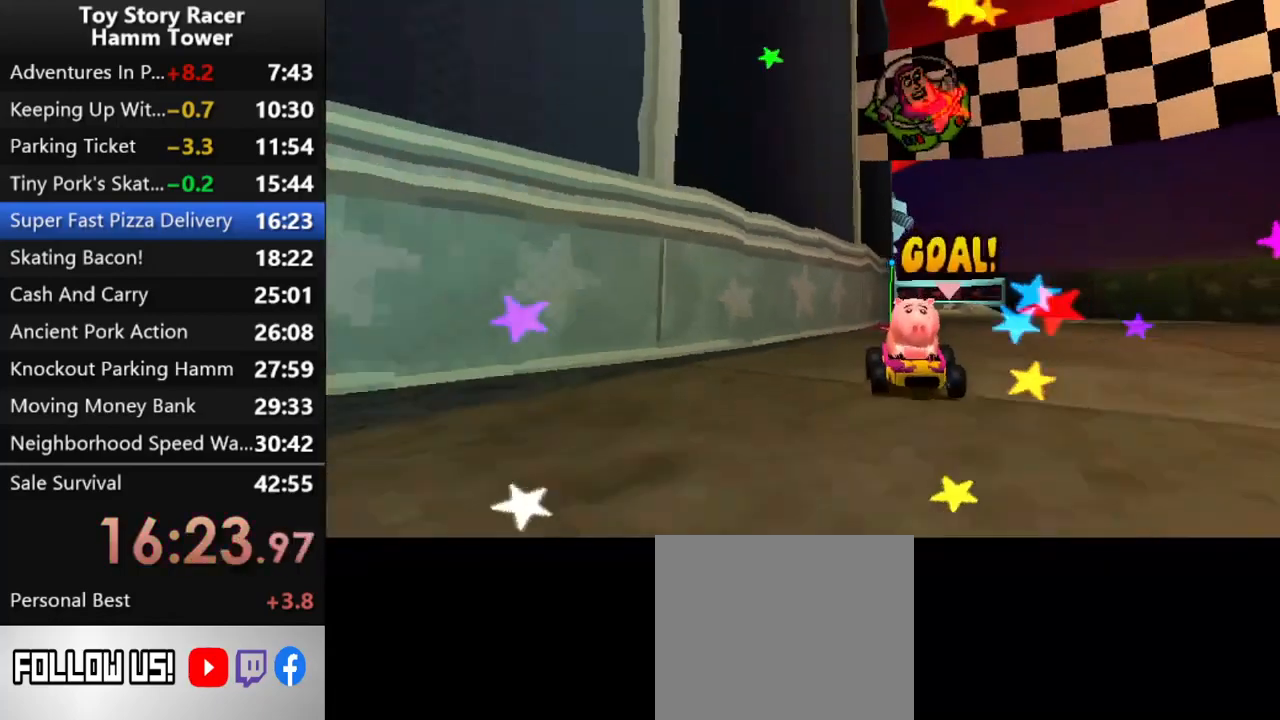
{"buttons": [], "right_stick": "center", "events": [[50, "CROSS", "down"], [150, "CROSS", "up"], [217, "CROSS", "down"], [300, "CROSS", "up"], [400, "CROSS", "down"], [483, "CROSS", "up"]]}
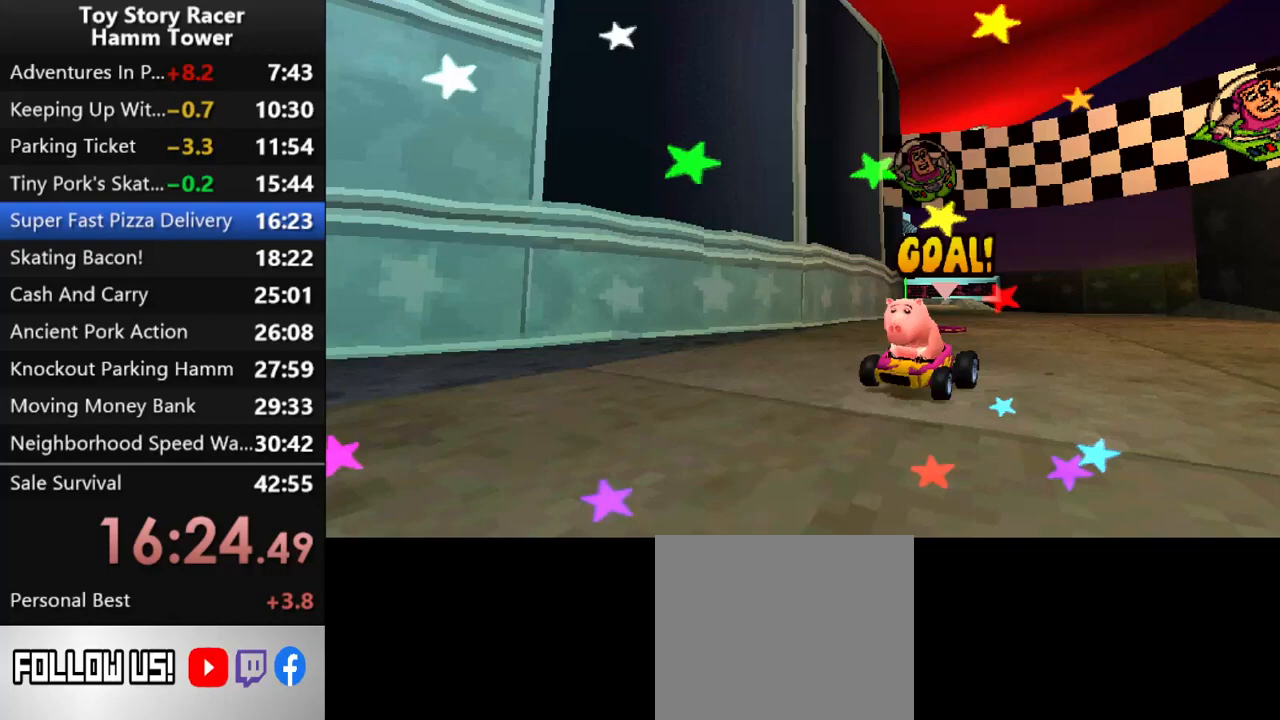
{"buttons": [], "right_stick": "center", "events": [[67, "CROSS", "down"], [150, "CROSS", "up"], [233, "CROSS", "down"], [300, "CROSS", "up"], [400, "CROSS", "down"], [450, "CROSS", "up"]]}
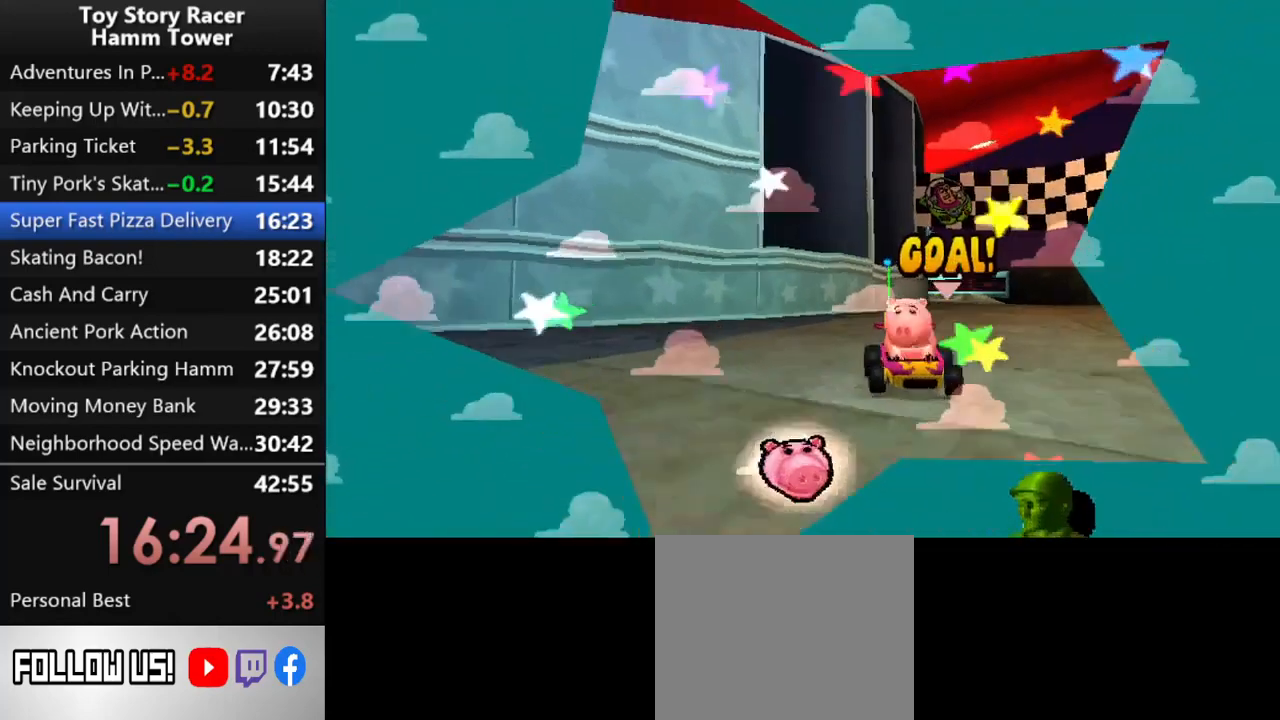
{"buttons": [], "right_stick": "center", "events": [[50, "CROSS", "down"], [117, "CROSS", "up"], [217, "CROSS", "down"], [283, "CROSS", "up"], [400, "CROSS", "down"], [450, "CROSS", "up"]]}
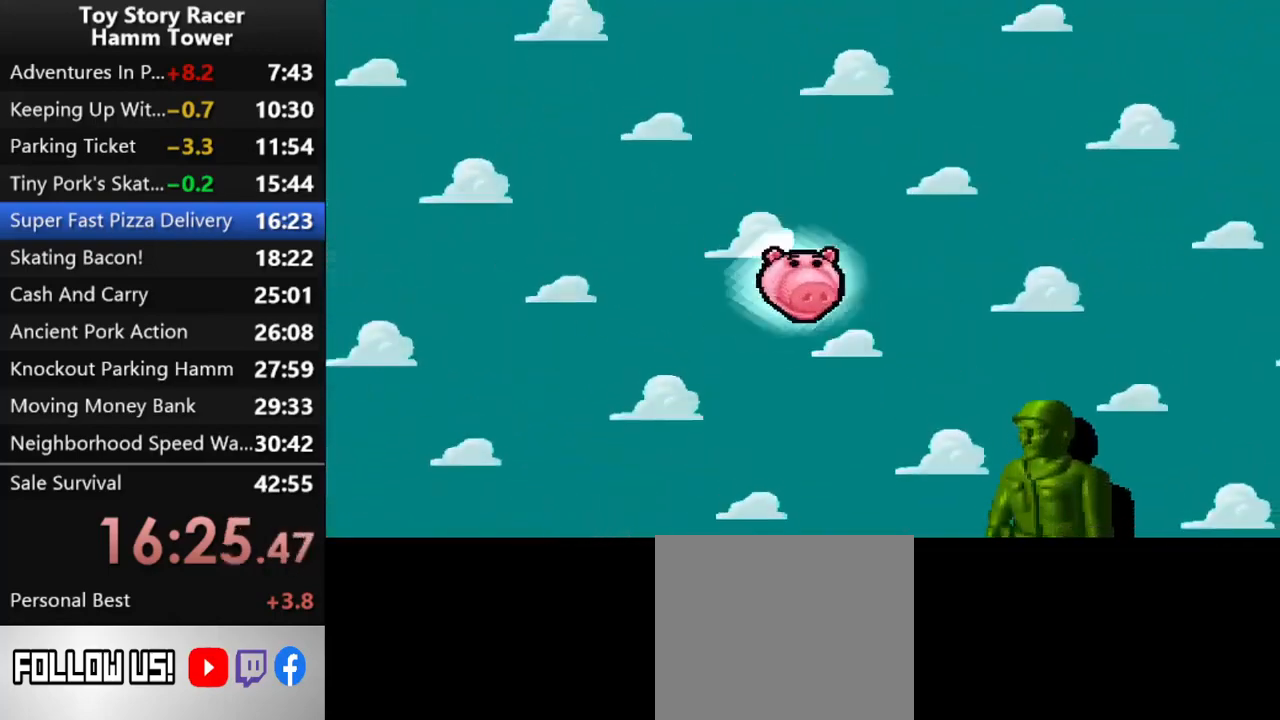
{"buttons": [], "right_stick": "center", "events": [[33, "CROSS", "down"], [133, "CROSS", "up"], [200, "CROSS", "down"], [250, "CROSS", "up"]]}
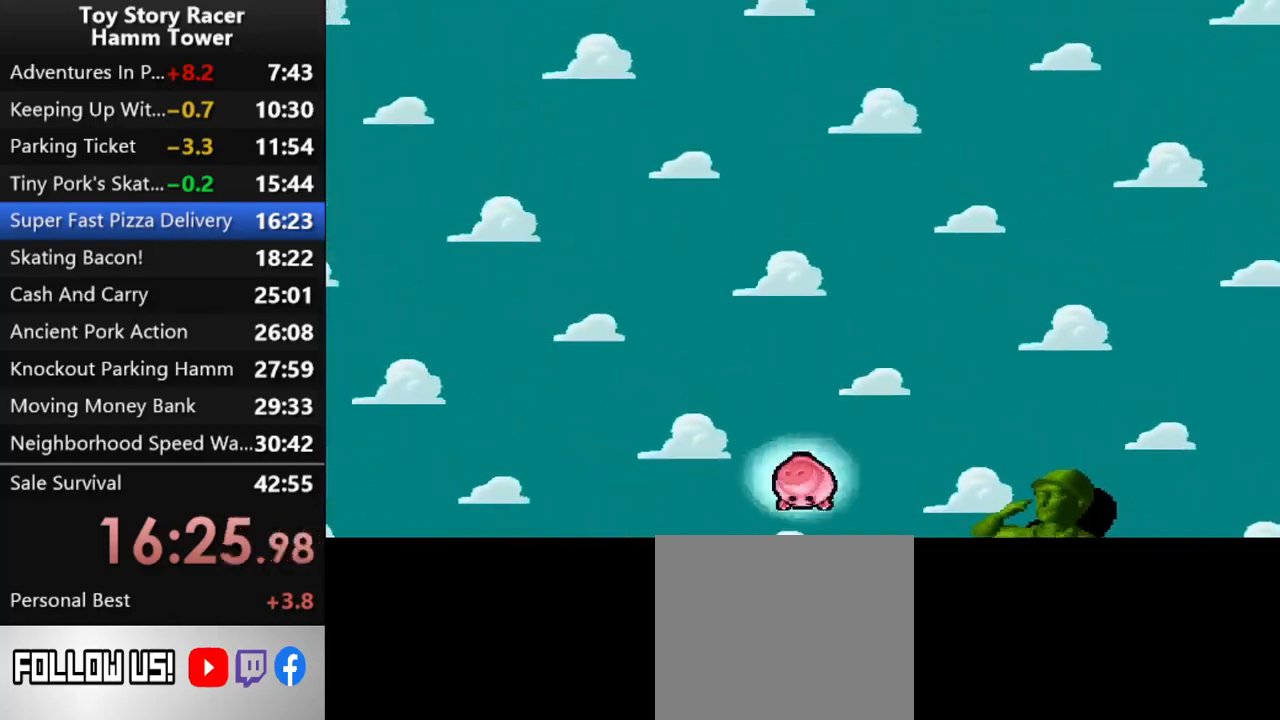
{"buttons": [], "right_stick": "center", "events": []}